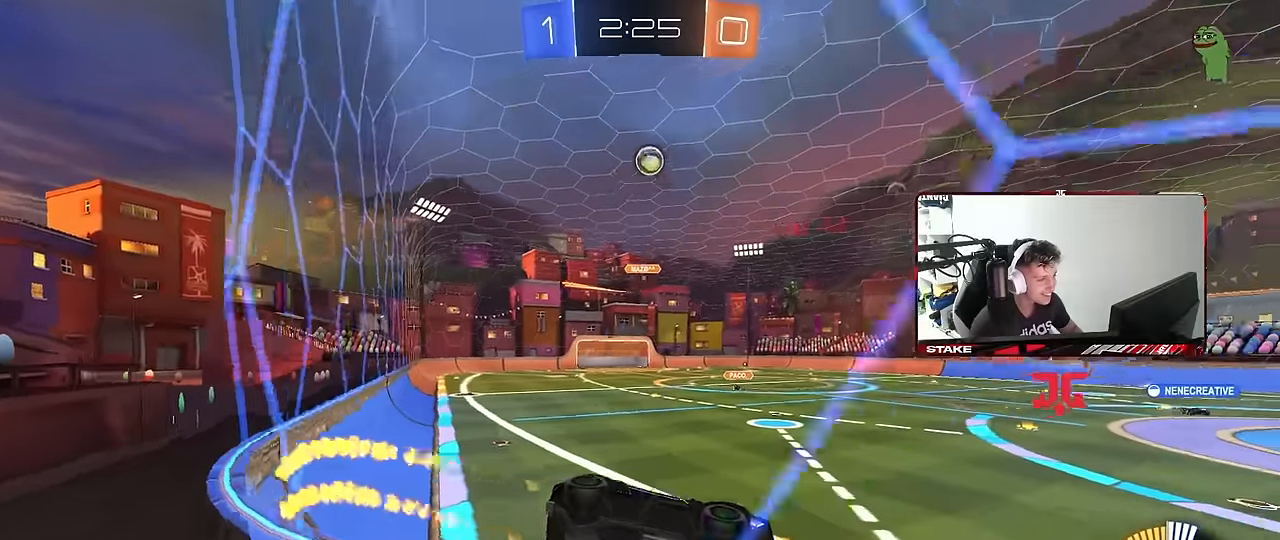
Gameplay with keyboard and mouse; each line is a JSON object with the keys and mouse buttons held at the frame after it. "events" lists presses ("down") and releases ("up") of "1", "2", "3", "4", "5", "a", "alt", "c", "caps_lock", "ctrl", "d", "e", "f", "g", "q", "r", "s", "shift", "space", "t", "tab", "v", "w", "x", "z", "mouse_left", "mouse_wheel" and "mouse_right" between this image and that frame as [ms after this image, input, new state], when the widget could be followed in between. "mouse_left", "mouse_wheel", "mouse_right" = the "left", "wheel", "right" buttons of the "mouse" list. No other keys are recorded. "wheel" means that the mouse wheel is clicked or scrolled. "mouse_move" is the direction in which the mouse moves at that frame (one of eight, or "still"), when it could be read.
{"keys": ["a", "s", "shift"], "mouse": [], "mouse_move": "up", "events": [[100, "mouse_left", "down"], [133, "mouse_right", "down"], [233, "s", "down"], [233, "w", "up"], [283, "d", "down"], [333, "shift", "down"], [367, "a", "down"], [367, "d", "up"], [417, "mouse_left", "up"], [417, "mouse_right", "up"]]}
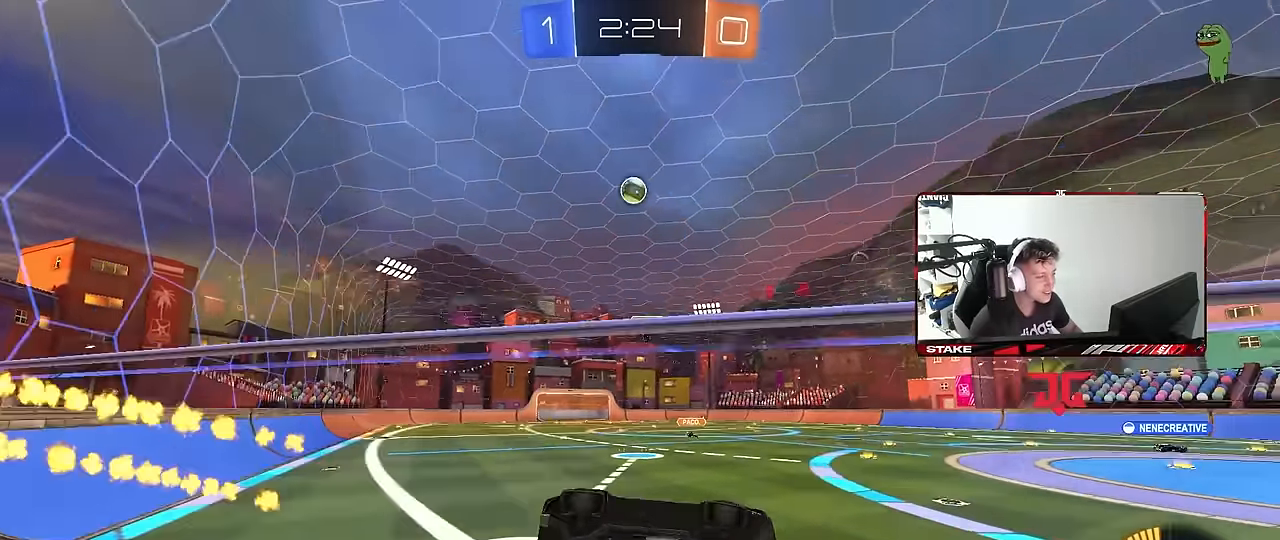
{"keys": ["w"], "mouse": [], "mouse_move": "still", "events": [[17, "a", "up"], [17, "s", "up"], [67, "d", "down"], [67, "shift", "up"], [100, "shift", "down"], [150, "w", "down"], [250, "mouse_right", "down"], [250, "shift", "up"], [383, "d", "up"], [383, "mouse_right", "up"]]}
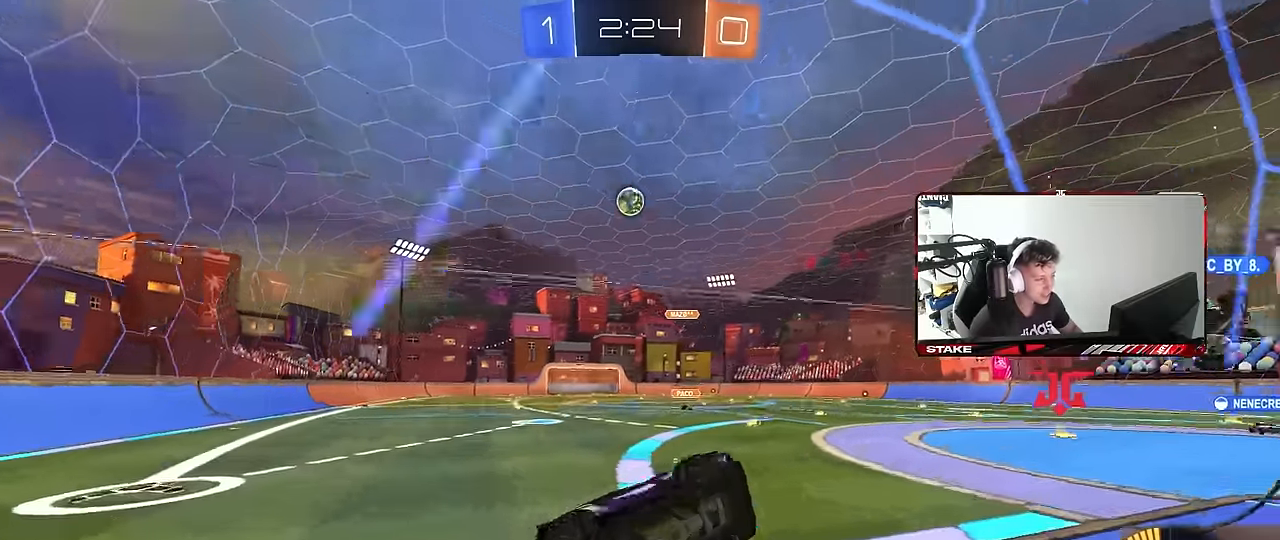
{"keys": ["d", "w"], "mouse": [], "mouse_move": "still", "events": [[167, "a", "down"], [267, "a", "up"], [400, "w", "up"], [450, "w", "down"], [500, "d", "down"]]}
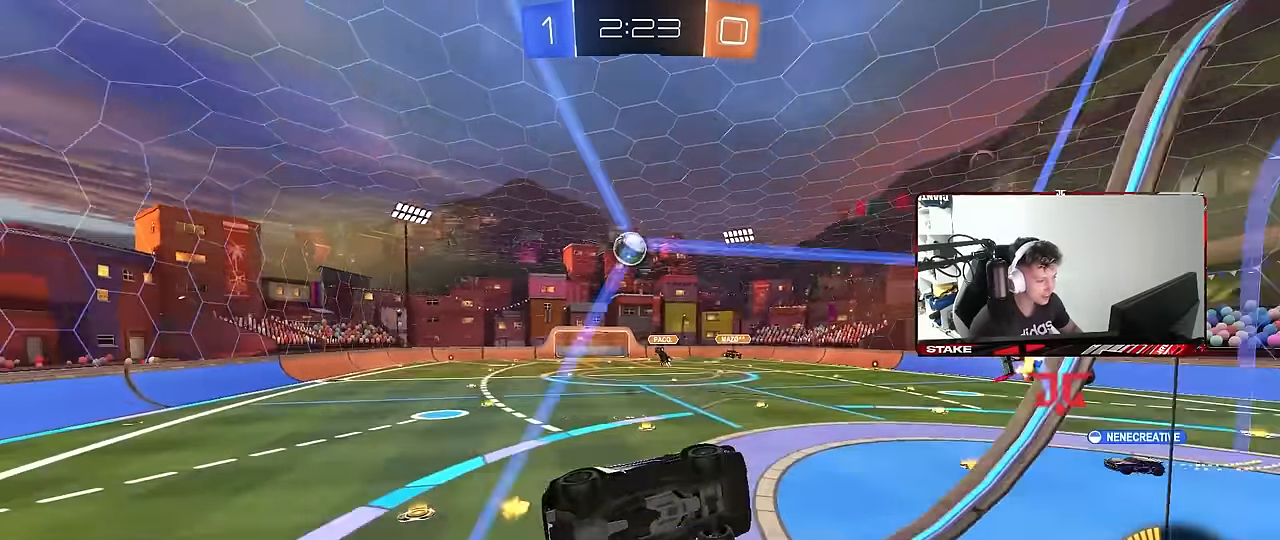
{"keys": ["d", "s"], "mouse": [], "mouse_move": "still", "events": [[50, "d", "up"], [183, "w", "up"], [283, "s", "down"], [383, "d", "down"]]}
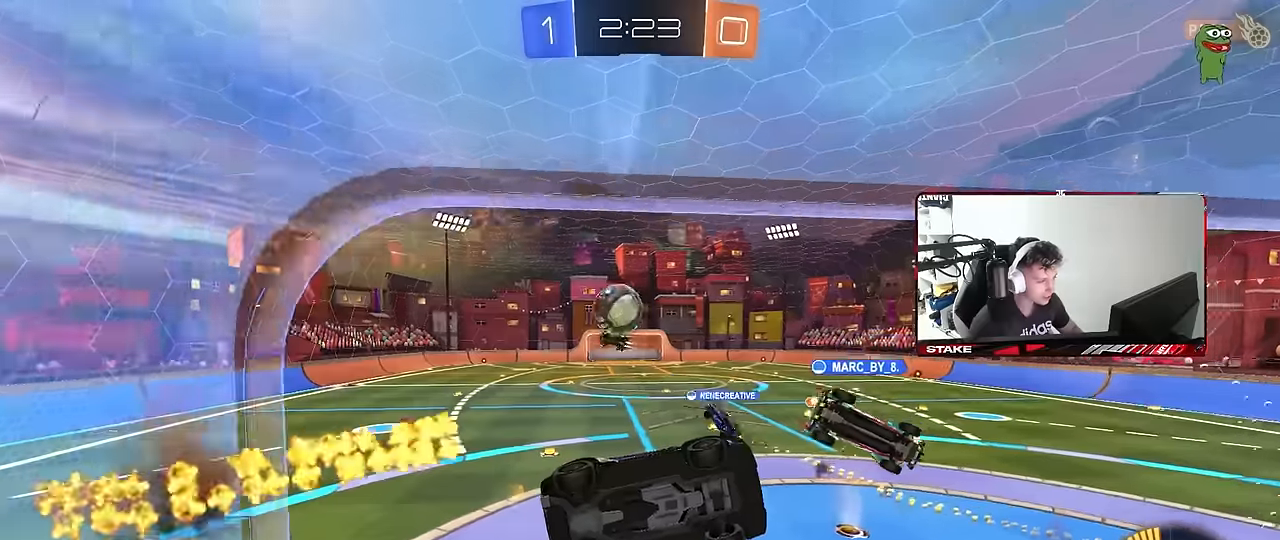
{"keys": ["d", "shift", "w"], "mouse": ["left"], "mouse_move": "still", "events": [[17, "d", "up"], [67, "mouse_right", "down"], [300, "mouse_right", "up"], [350, "s", "up"], [383, "d", "down"], [383, "mouse_left", "down"], [383, "shift", "down"], [433, "w", "down"]]}
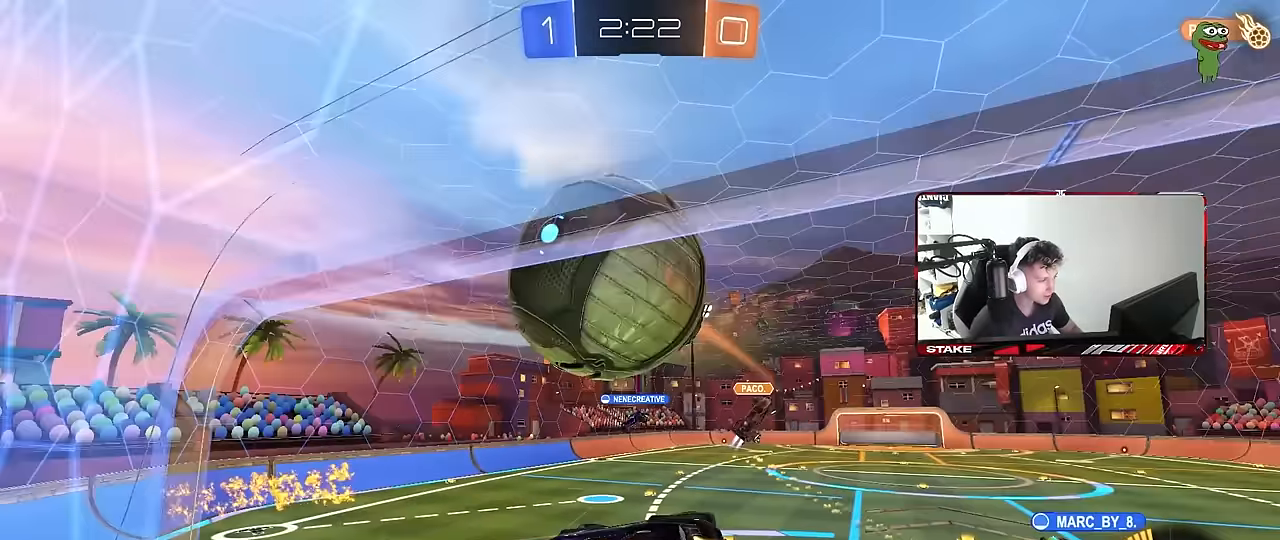
{"keys": ["a", "s"], "mouse": [], "mouse_move": "still", "events": [[83, "mouse_left", "up"], [167, "mouse_left", "down"], [267, "shift", "up"], [400, "d", "up"], [400, "mouse_left", "up"], [400, "w", "up"], [450, "s", "down"], [500, "a", "down"]]}
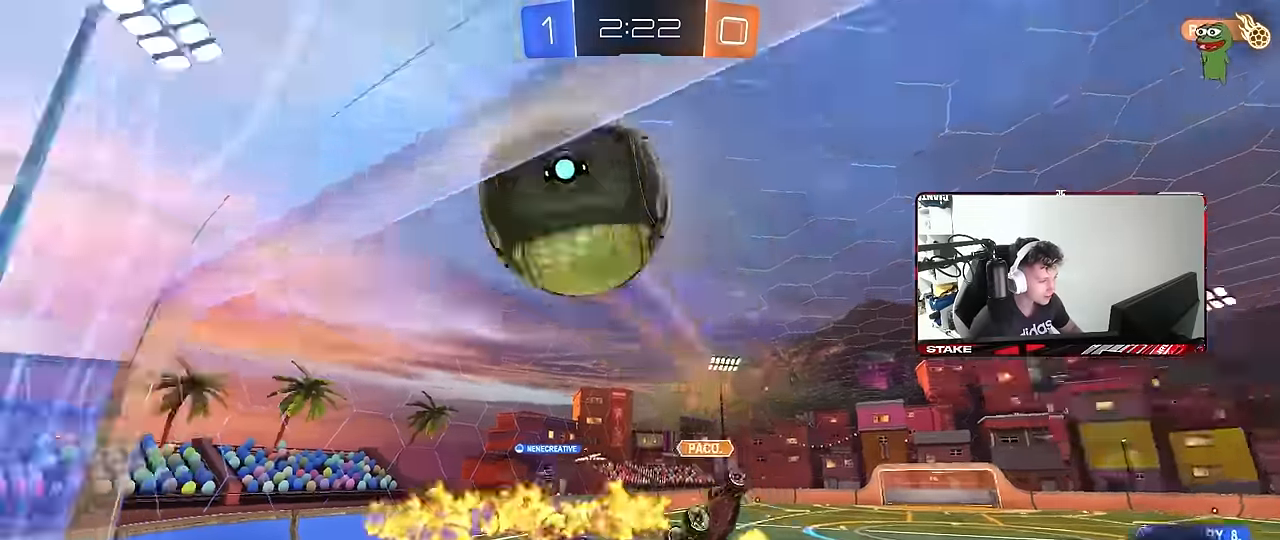
{"keys": ["a", "shift", "w"], "mouse": [], "mouse_move": "still", "events": [[100, "a", "up"], [133, "d", "down"], [233, "s", "up"], [283, "d", "up"], [283, "shift", "down"], [333, "a", "down"], [383, "w", "down"]]}
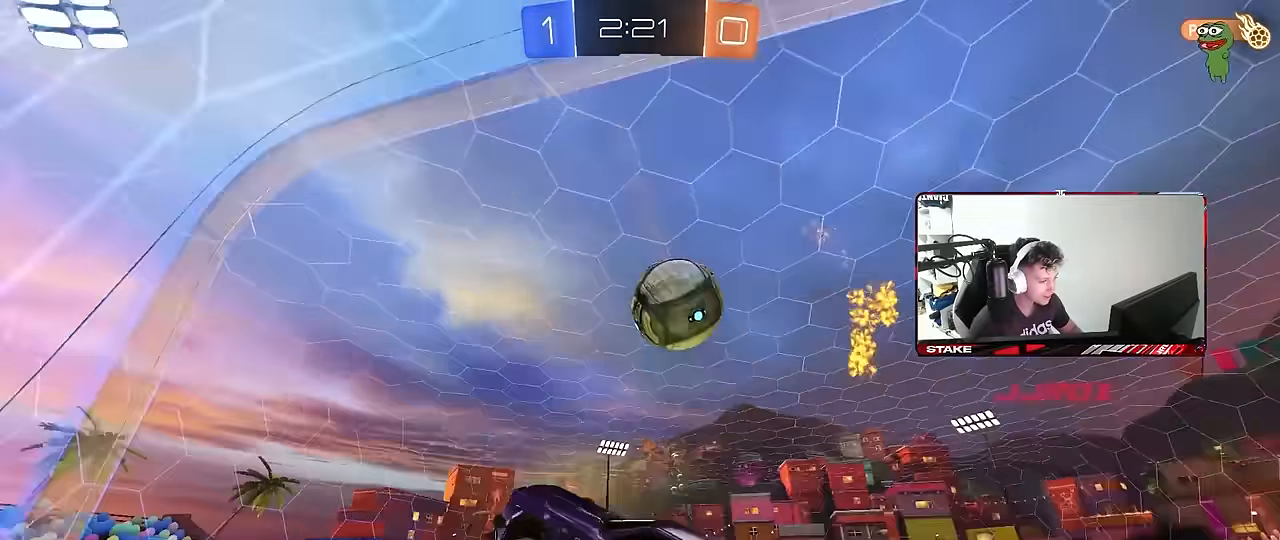
{"keys": ["d", "s"], "mouse": [], "mouse_move": "still", "events": [[17, "a", "up"], [17, "d", "down"], [17, "shift", "up"], [433, "w", "up"], [483, "s", "down"]]}
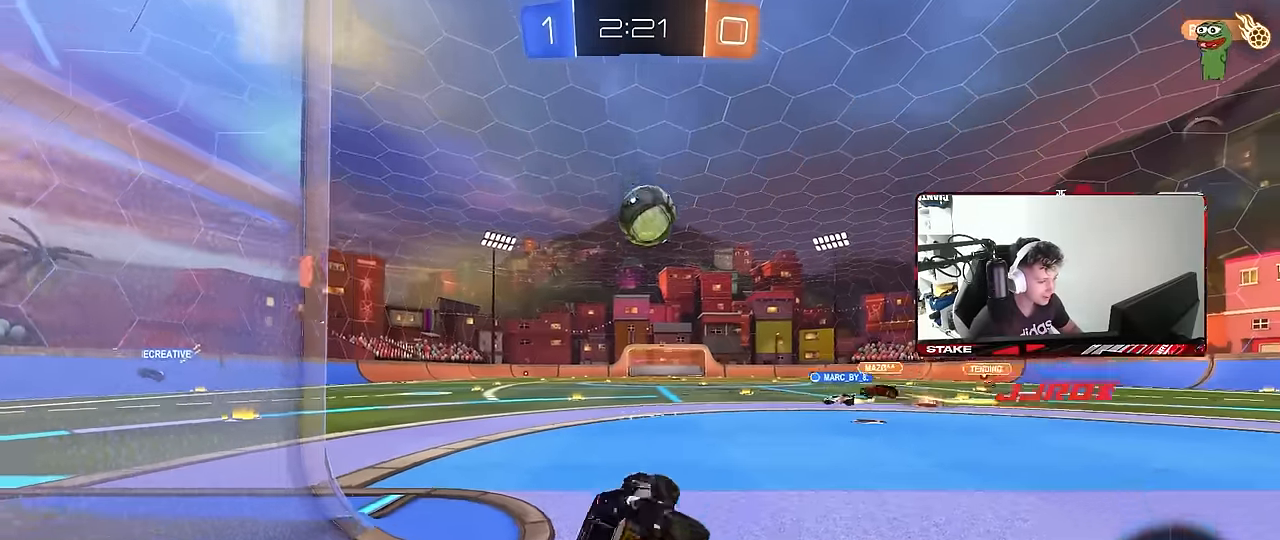
{"keys": ["a", "w"], "mouse": [], "mouse_move": "still", "events": [[33, "a", "down"], [33, "d", "up"], [217, "a", "up"], [217, "s", "up"], [317, "a", "down"], [317, "w", "down"]]}
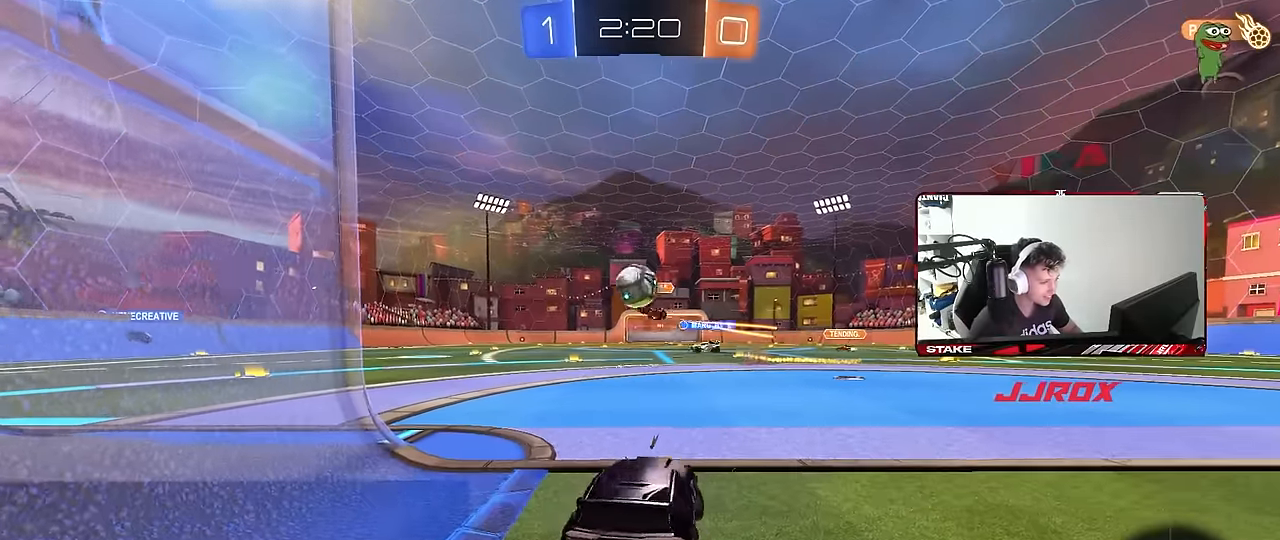
{"keys": ["w"], "mouse": ["left"], "mouse_move": "down", "events": [[367, "mouse_left", "down"], [417, "a", "up"]]}
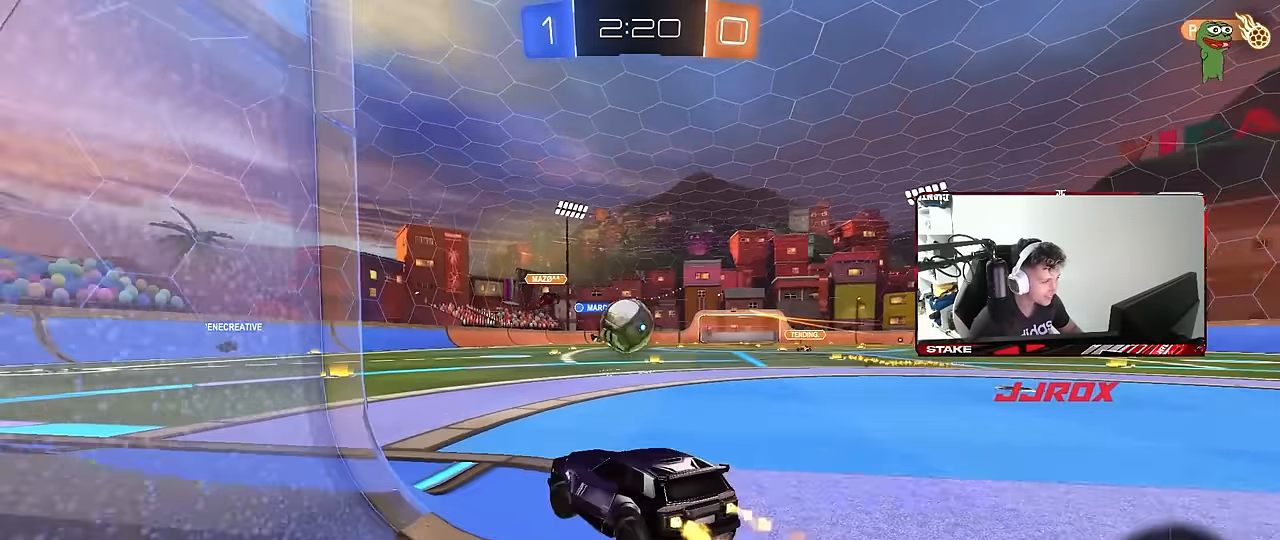
{"keys": ["a", "s"], "mouse": ["left", "right"], "mouse_move": "still", "events": [[150, "d", "down"], [300, "d", "up"], [333, "d", "down"], [383, "w", "up"], [433, "d", "up"], [483, "a", "down"], [483, "mouse_right", "down"], [483, "s", "down"]]}
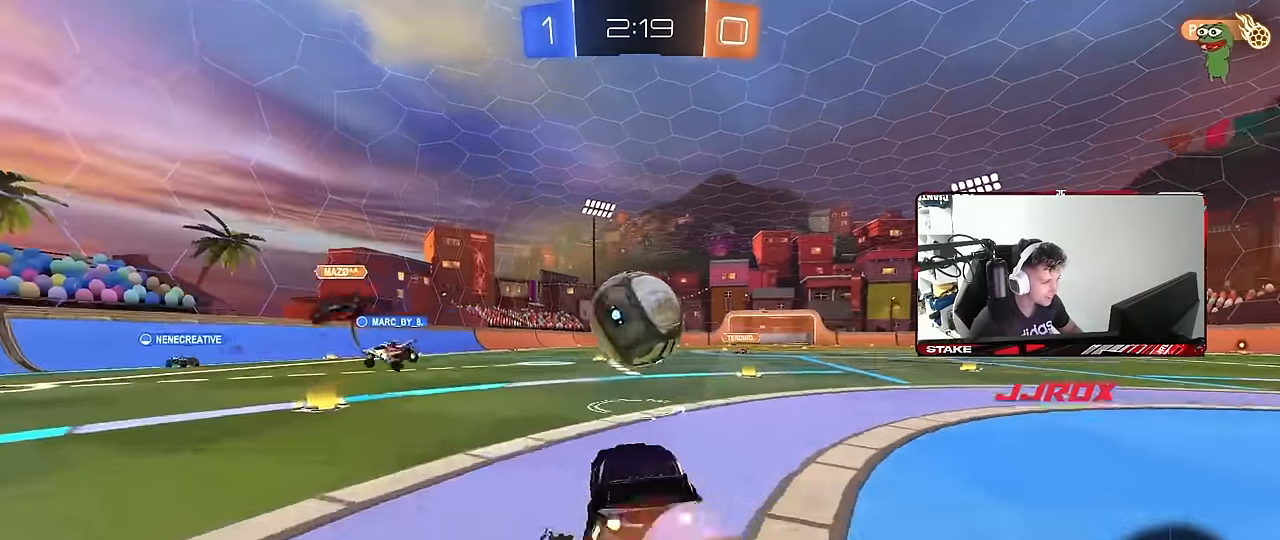
{"keys": ["d", "s", "shift"], "mouse": ["left"], "mouse_move": "still", "events": [[83, "a", "up"], [83, "s", "up"], [83, "shift", "down"], [117, "d", "down"], [167, "mouse_right", "up"], [167, "w", "down"], [217, "mouse_right", "down"], [267, "s", "down"], [317, "w", "up"], [450, "mouse_right", "up"]]}
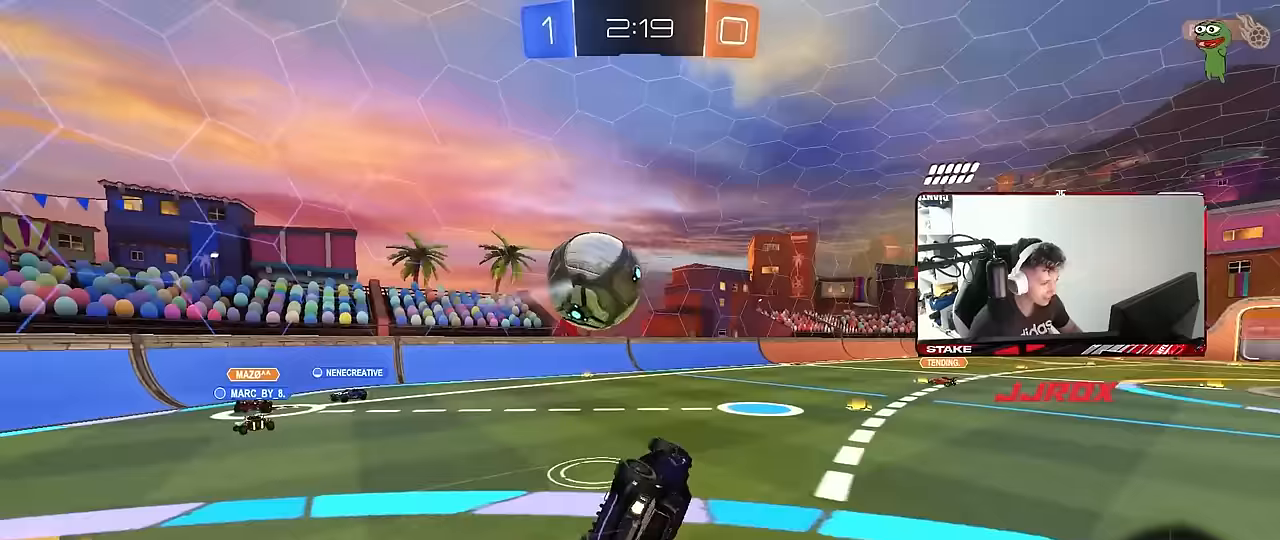
{"keys": ["d", "s"], "mouse": [], "mouse_move": "still", "events": [[383, "mouse_left", "up"], [417, "shift", "up"]]}
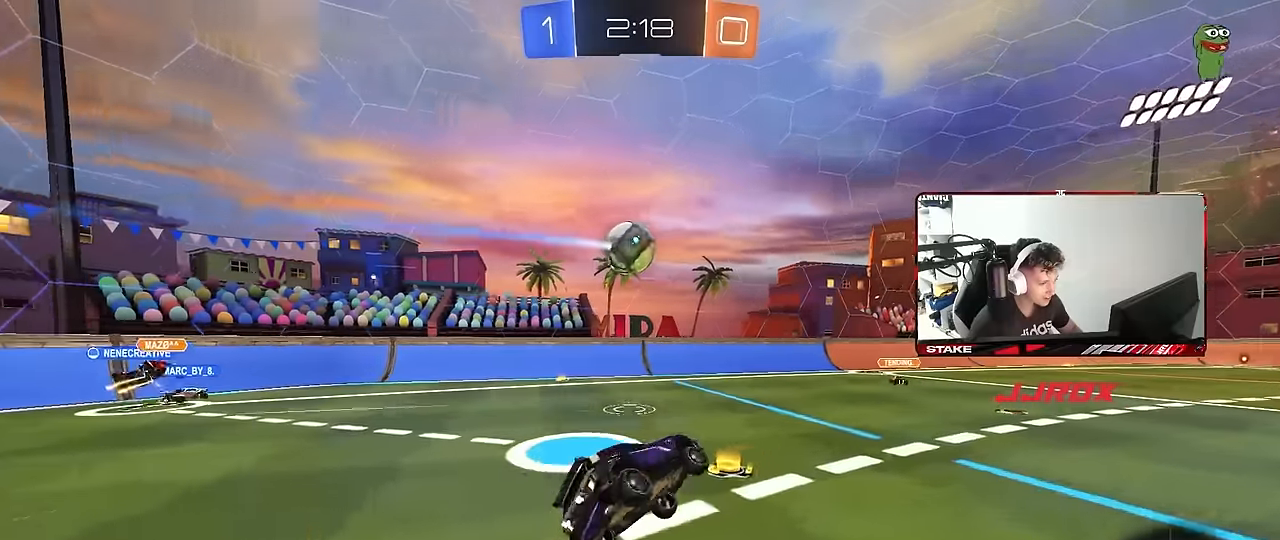
{"keys": ["a", "w"], "mouse": [], "mouse_move": "still", "events": [[17, "s", "up"], [67, "d", "up"], [483, "a", "down"], [483, "w", "down"]]}
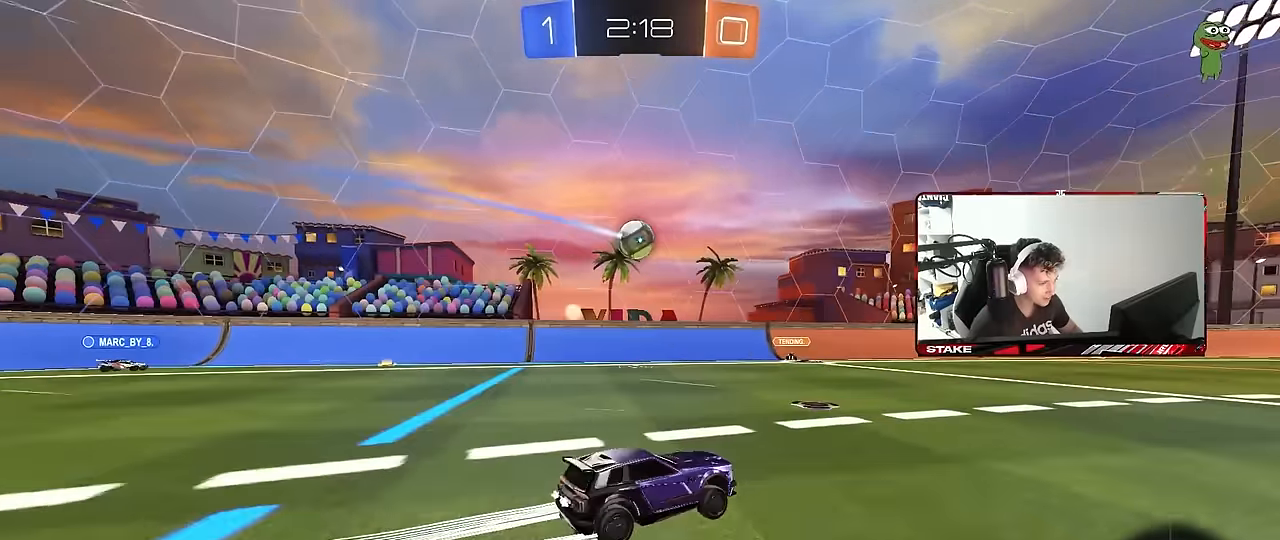
{"keys": ["w"], "mouse": [], "mouse_move": "still", "events": [[167, "a", "up"]]}
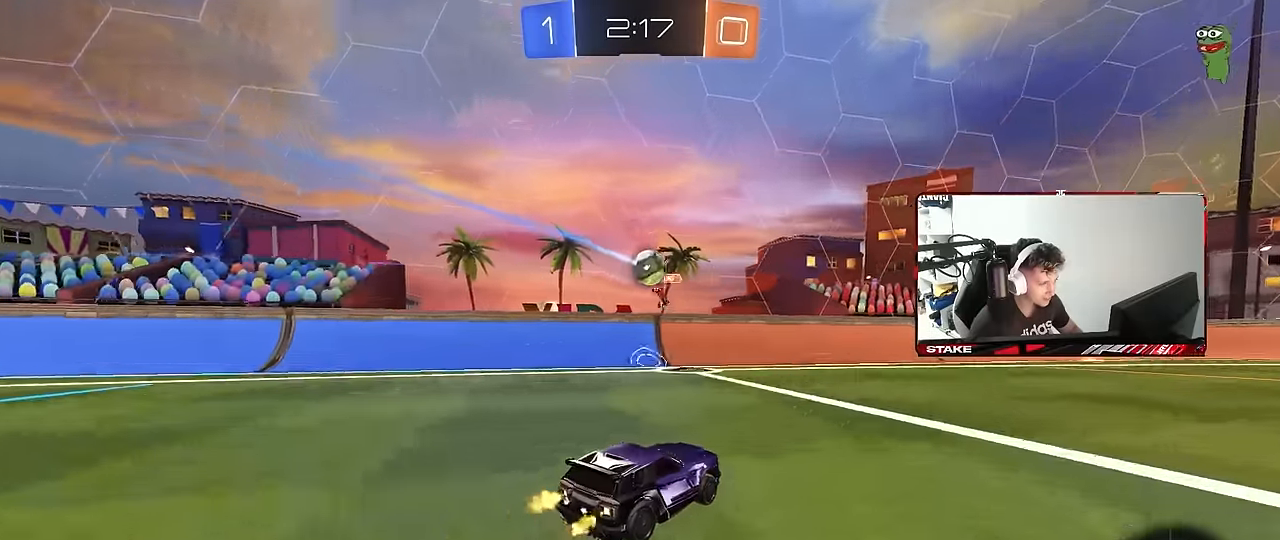
{"keys": ["a", "shift", "space", "w"], "mouse": [], "mouse_move": "still", "events": [[100, "a", "down"], [183, "shift", "down"], [283, "shift", "up"], [417, "shift", "down"], [467, "space", "down"]]}
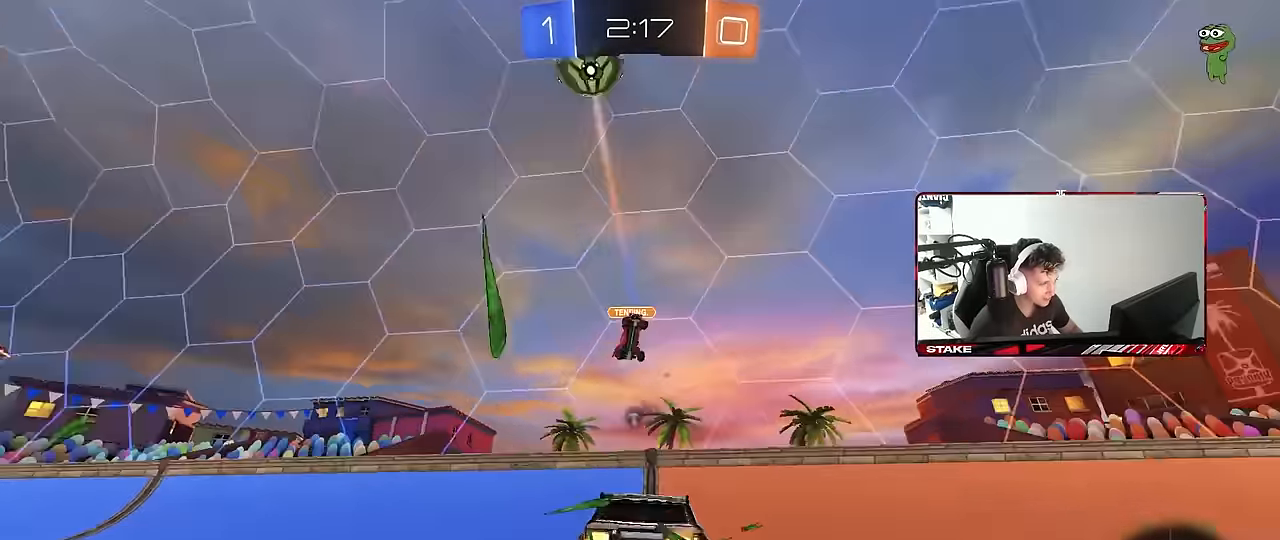
{"keys": ["s"], "mouse": [], "mouse_move": "still", "events": [[150, "shift", "up"], [150, "space", "up"], [250, "space", "down"], [300, "w", "up"], [383, "s", "down"], [433, "space", "up"], [483, "a", "up"]]}
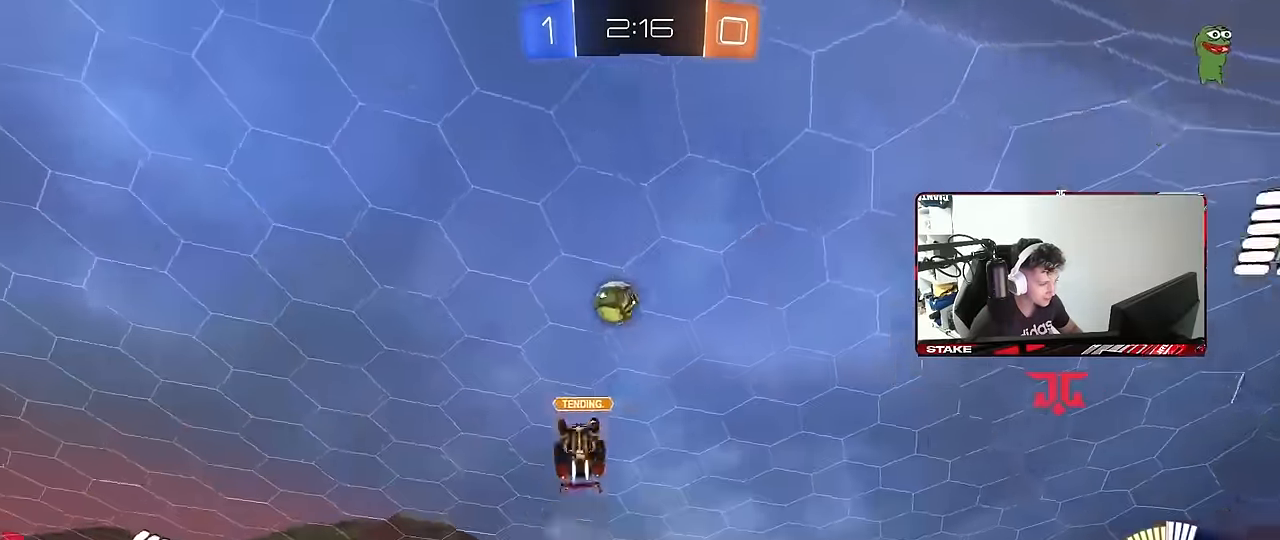
{"keys": ["a", "w"], "mouse": [], "mouse_move": "still", "events": [[33, "s", "up"], [117, "w", "down"], [400, "a", "down"]]}
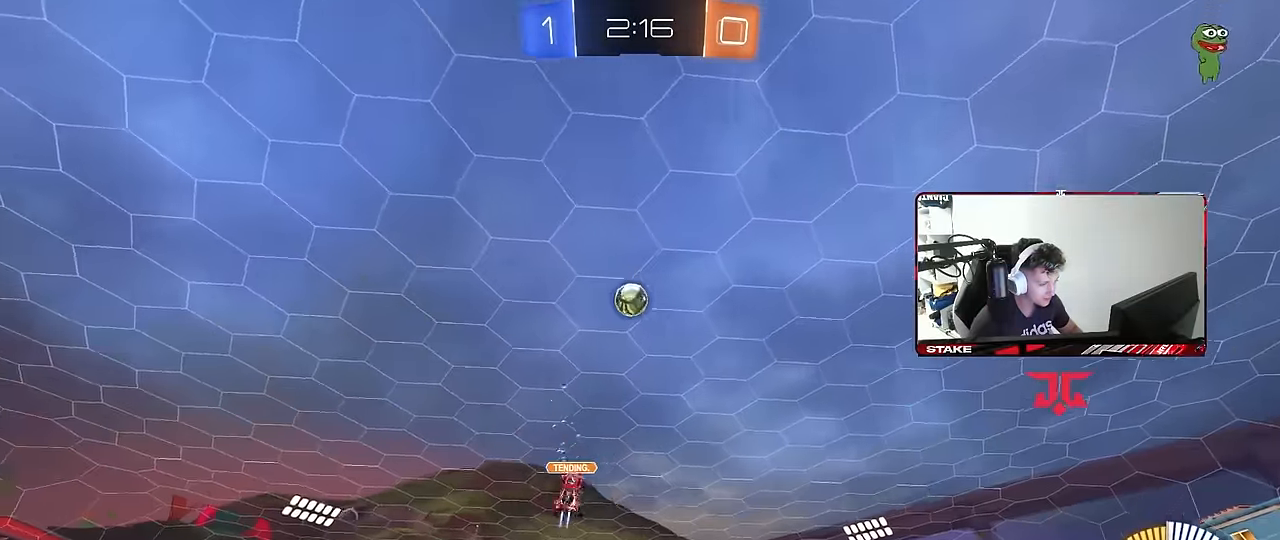
{"keys": ["d", "s", "shift"], "mouse": ["left", "right"], "mouse_move": "down-left", "events": [[183, "mouse_left", "down"], [233, "a", "up"], [233, "mouse_right", "down"], [283, "d", "down"], [283, "shift", "down"], [333, "mouse_right", "up"], [383, "mouse_right", "down"], [383, "w", "up"], [417, "s", "down"]]}
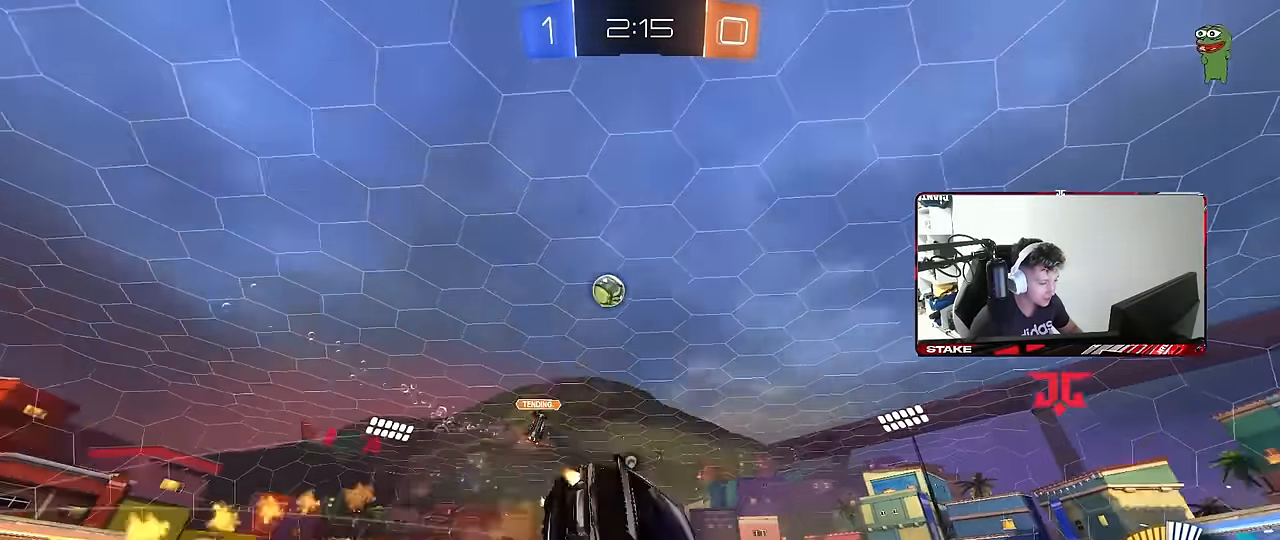
{"keys": ["d", "s", "shift"], "mouse": [], "mouse_move": "up", "events": [[17, "space", "down"], [67, "mouse_left", "up"], [67, "mouse_right", "up"], [166, "space", "up"], [200, "s", "up"], [383, "s", "down"]]}
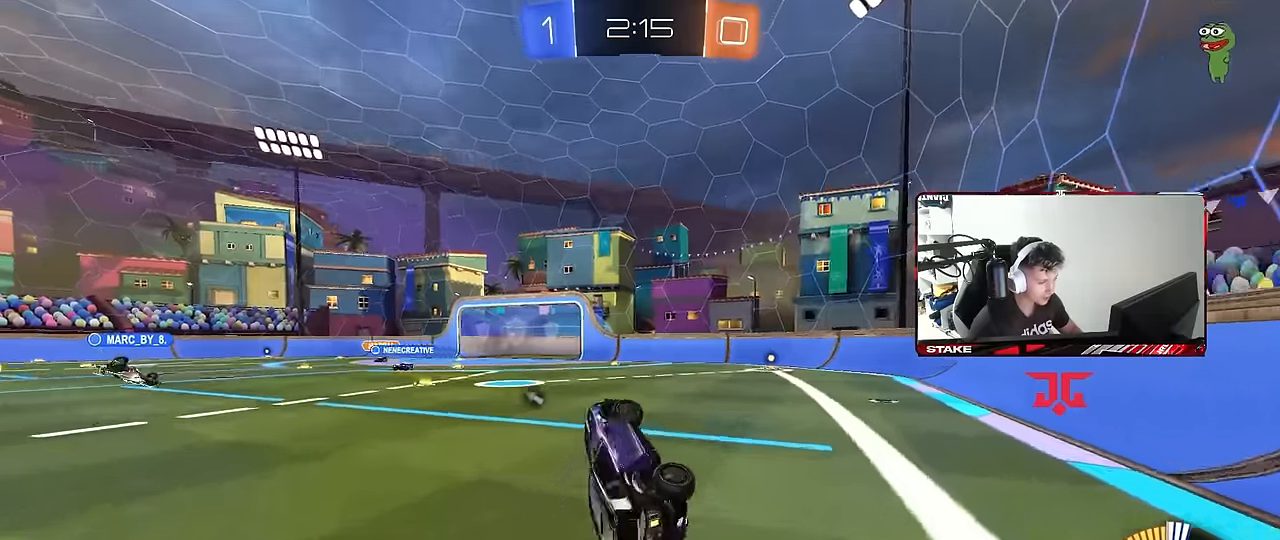
{"keys": ["a", "w"], "mouse": [], "mouse_move": "down-left", "events": [[33, "s", "up"], [33, "space", "down"], [83, "d", "up"], [83, "shift", "up"], [216, "space", "up"], [316, "w", "down"], [450, "a", "down"]]}
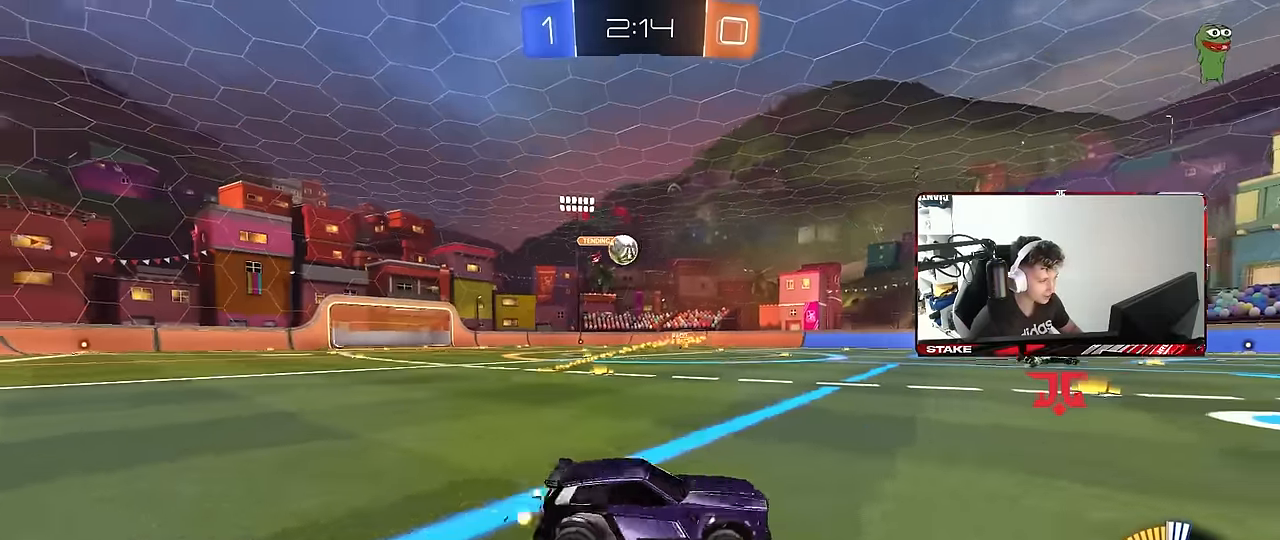
{"keys": ["a", "shift", "w"], "mouse": [], "mouse_move": "down-left", "events": [[466, "shift", "down"]]}
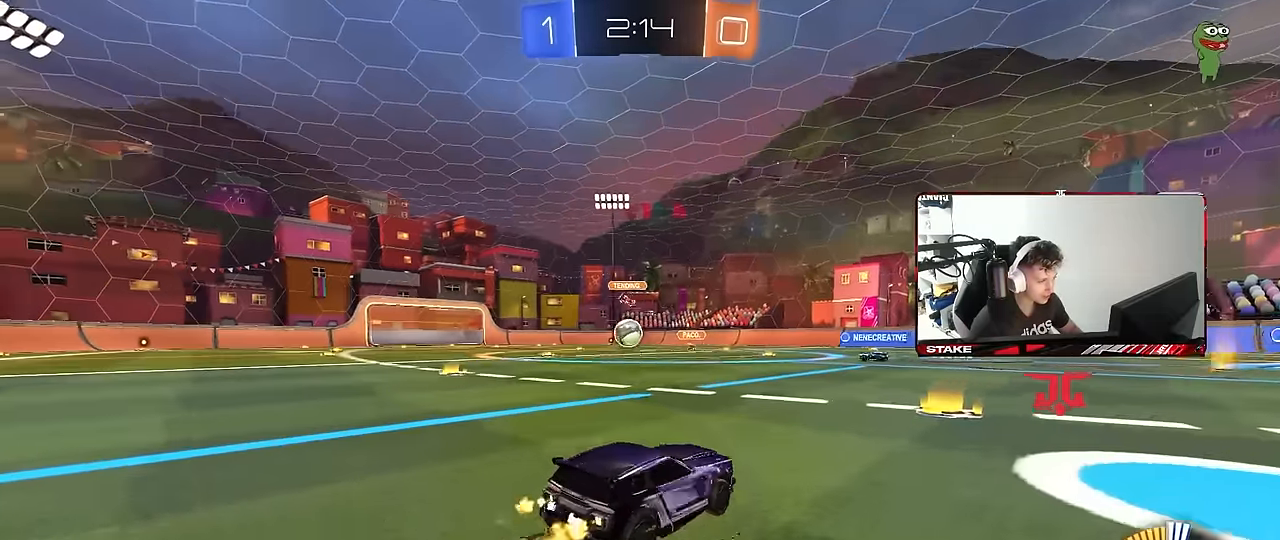
{"keys": ["w"], "mouse": ["left"], "mouse_move": "still", "events": [[16, "shift", "up"], [66, "a", "up"], [250, "a", "down"], [350, "a", "up"], [483, "mouse_left", "down"]]}
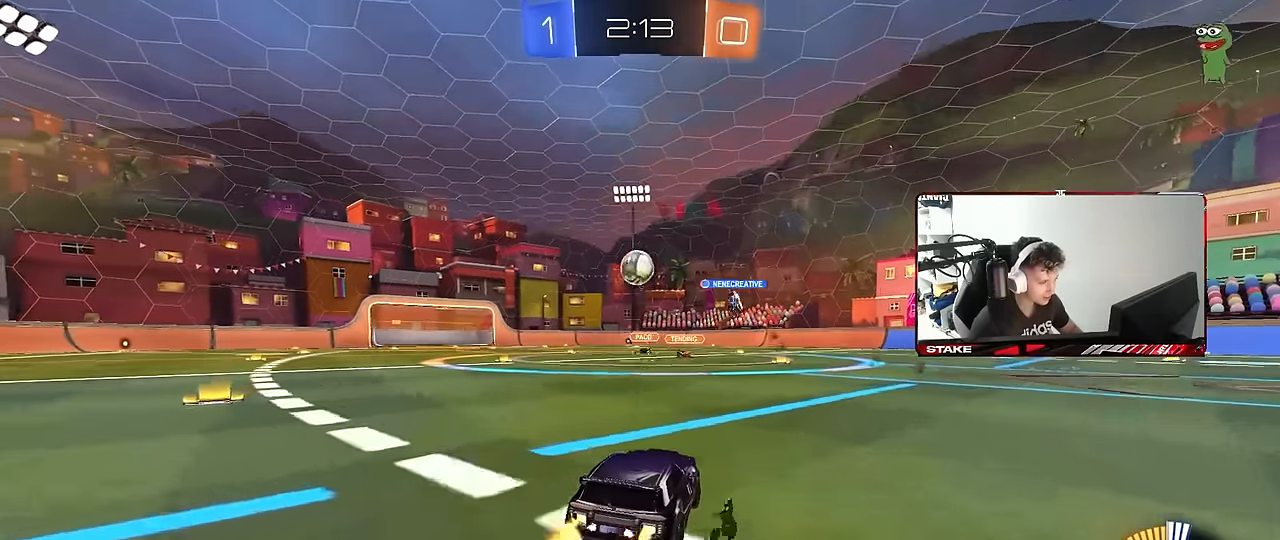
{"keys": ["a", "w"], "mouse": [], "mouse_move": "still", "events": [[216, "mouse_left", "up"], [450, "a", "down"]]}
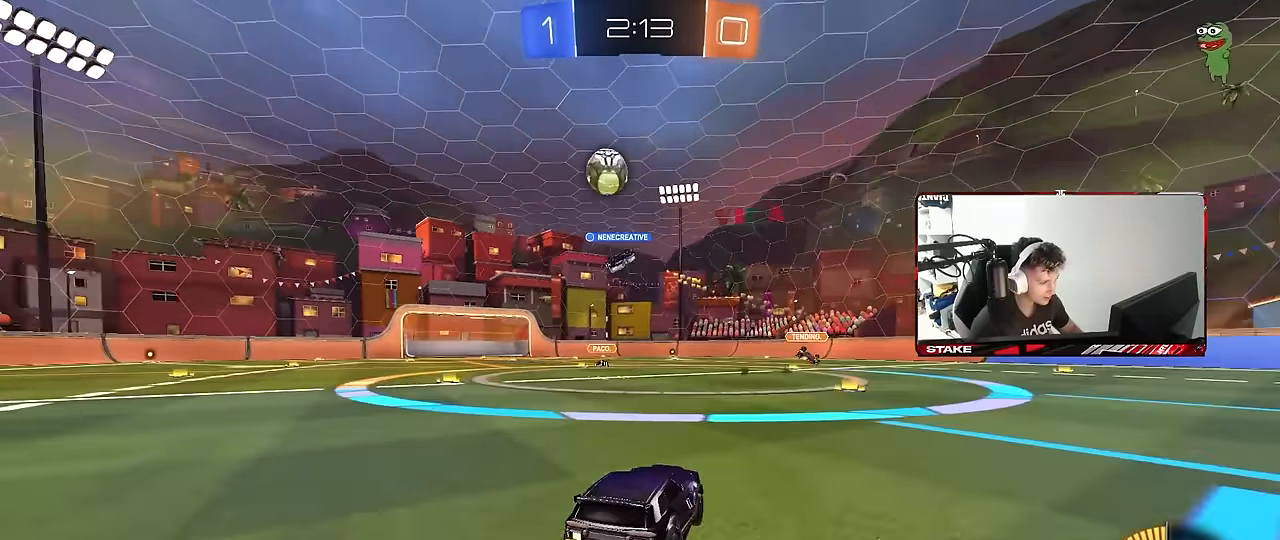
{"keys": ["d", "s"], "mouse": ["right"], "mouse_move": "down-left", "events": [[50, "shift", "down"], [133, "mouse_left", "down"], [133, "shift", "up"], [333, "w", "up"], [416, "mouse_left", "up"], [416, "mouse_right", "down"], [416, "s", "down"], [466, "a", "up"], [466, "d", "down"]]}
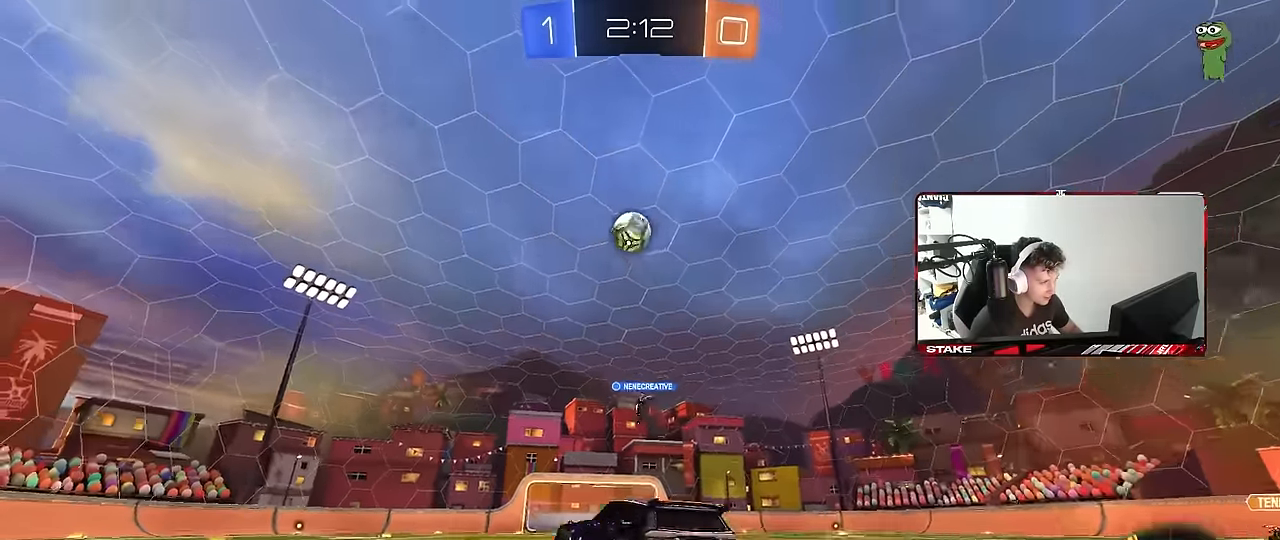
{"keys": ["a", "shift"], "mouse": ["left"], "mouse_move": "still", "events": [[66, "mouse_left", "down"], [100, "d", "up"], [100, "mouse_right", "up"], [100, "s", "up"], [150, "mouse_right", "down"], [200, "d", "down"], [200, "s", "down"], [350, "s", "up"], [383, "d", "up"], [383, "mouse_right", "up"], [383, "shift", "down"], [433, "a", "down"]]}
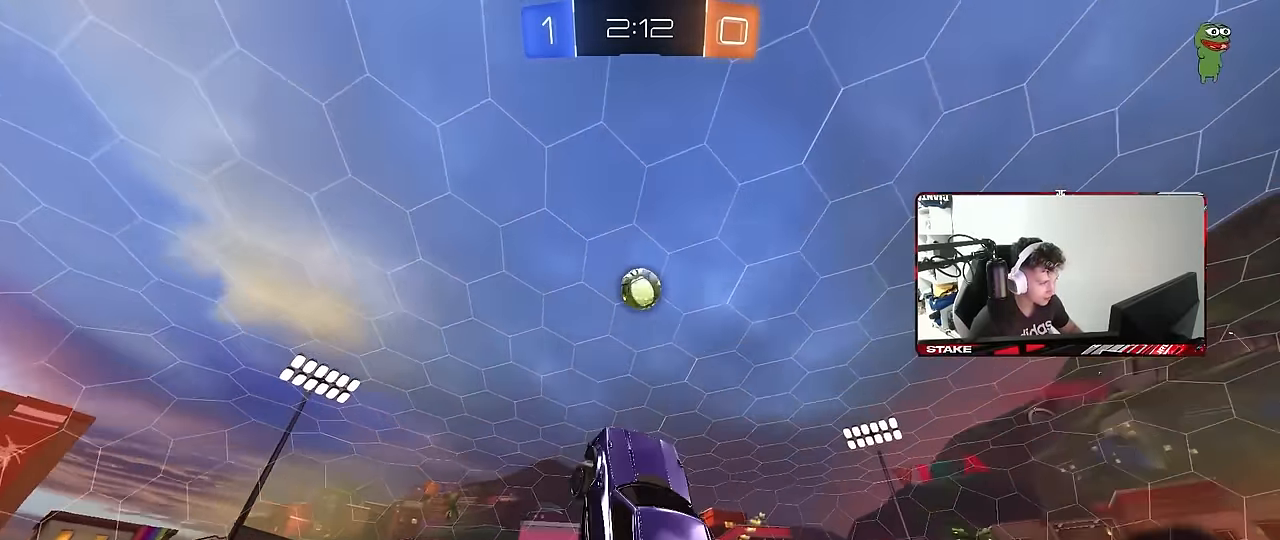
{"keys": ["a", "s"], "mouse": ["left"], "mouse_move": "still", "events": [[83, "d", "down"], [116, "a", "up"], [116, "shift", "up"], [116, "w", "down"], [166, "d", "up"], [216, "a", "down"], [266, "a", "up"], [316, "w", "up"], [350, "a", "down"], [500, "s", "down"]]}
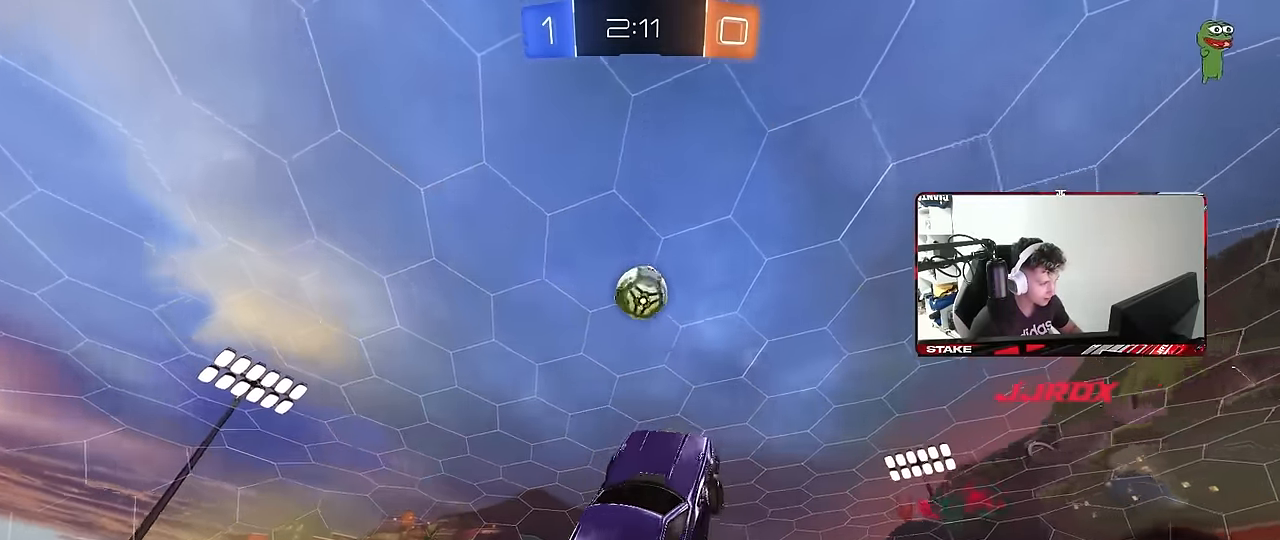
{"keys": ["a", "w"], "mouse": [], "mouse_move": "right", "events": [[50, "a", "up"], [50, "d", "down"], [133, "a", "down"], [133, "d", "up"], [183, "s", "up"], [233, "a", "up"], [416, "a", "down"], [416, "w", "down"], [466, "mouse_left", "up"]]}
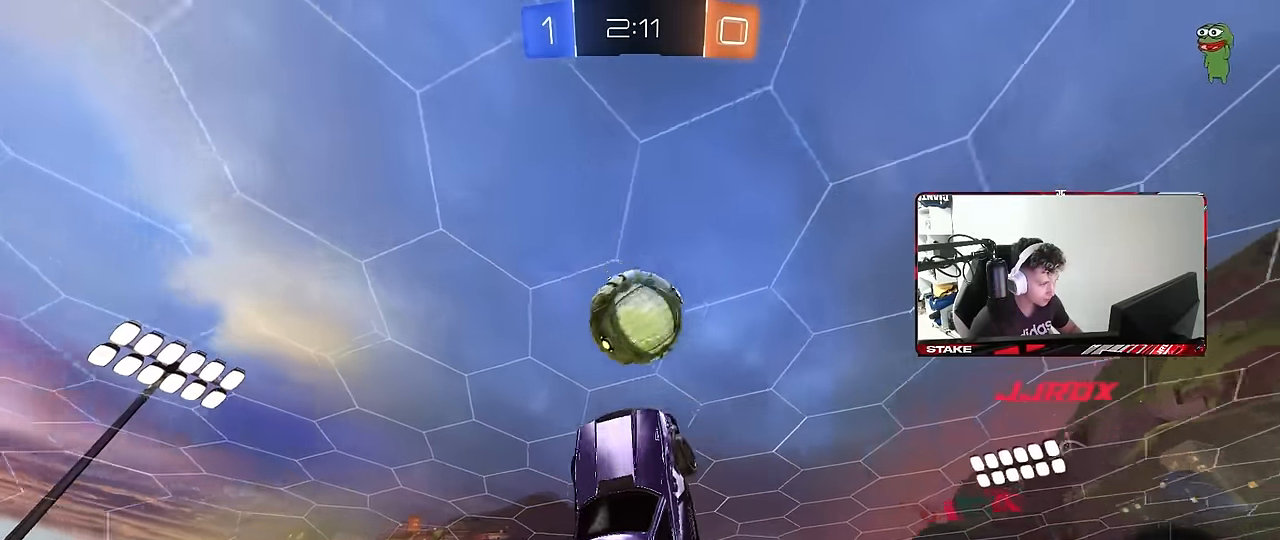
{"keys": ["a", "s", "shift"], "mouse": [], "mouse_move": "still", "events": [[16, "a", "up"], [66, "w", "up"], [150, "a", "down"], [250, "w", "down"], [300, "w", "up"], [350, "mouse_left", "down"], [383, "mouse_left", "up"], [383, "s", "down"], [383, "shift", "down"]]}